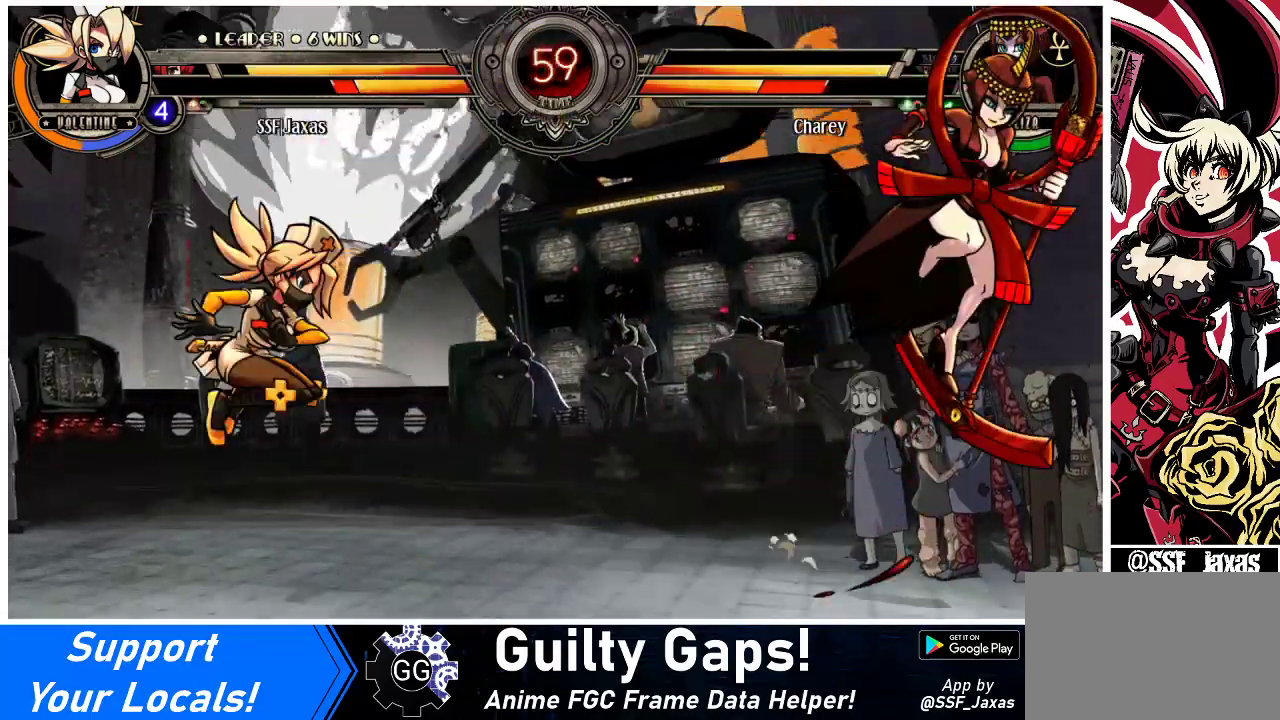
Gameplay with a controller (arcade stick); each line is a JSON object with the inputs held at the frame after it. "events" lists button and stick changes between this image and that frame as [ms after this image, input, new state], when the widget could be followed in between. Not read: L3 MP R3.
{"buttons": [], "events": [[33, "DPAD_DOWN", "up"], [33, "R1", "down"], [67, "DPAD_RIGHT", "up"], [67, "R1", "up"], [433, "DPAD_RIGHT", "down"], [500, "DPAD_RIGHT", "up"]]}
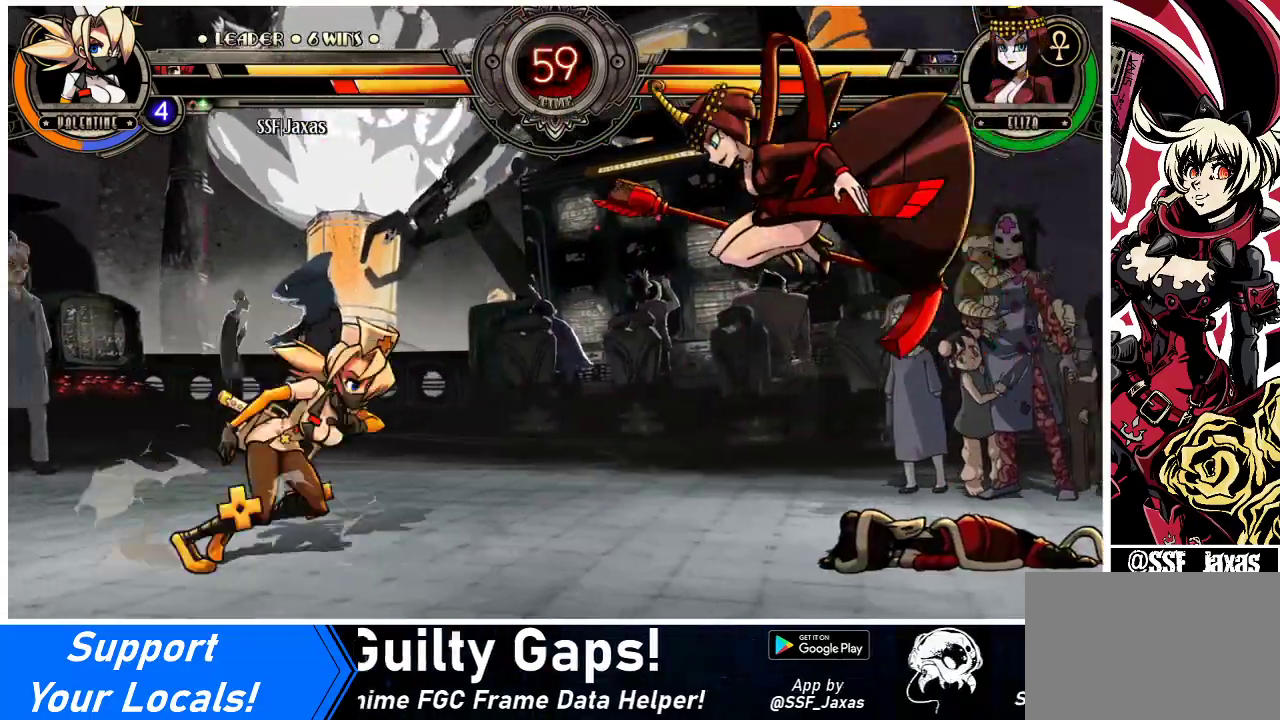
{"buttons": ["DPAD_LEFT"], "events": [[33, "DPAD_RIGHT", "down"], [167, "DPAD_RIGHT", "up"], [200, "DPAD_LEFT", "down"], [233, "DPAD_UP", "down"], [333, "DPAD_UP", "up"]]}
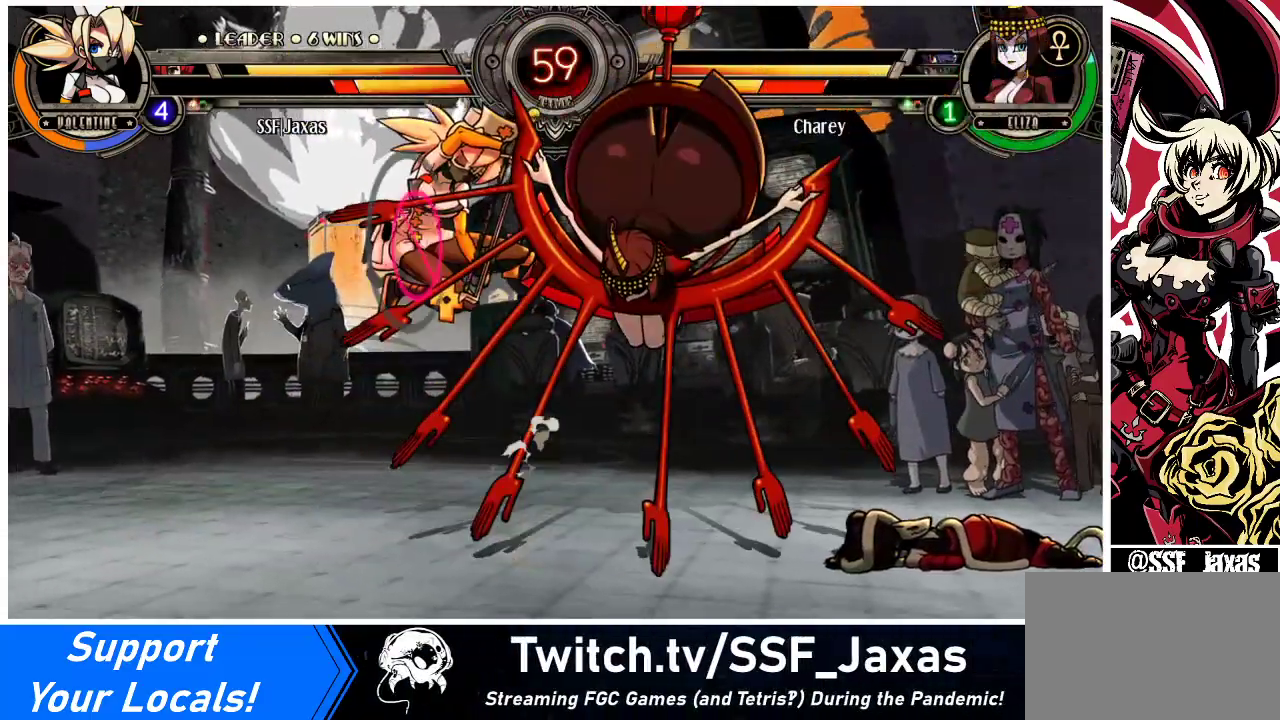
{"buttons": ["DPAD_DOWN", "DPAD_LEFT"], "events": [[33, "DPAD_LEFT", "up"], [67, "DPAD_RIGHT", "down"], [200, "DPAD_RIGHT", "up"], [267, "DPAD_LEFT", "down"], [333, "DPAD_DOWN", "down"]]}
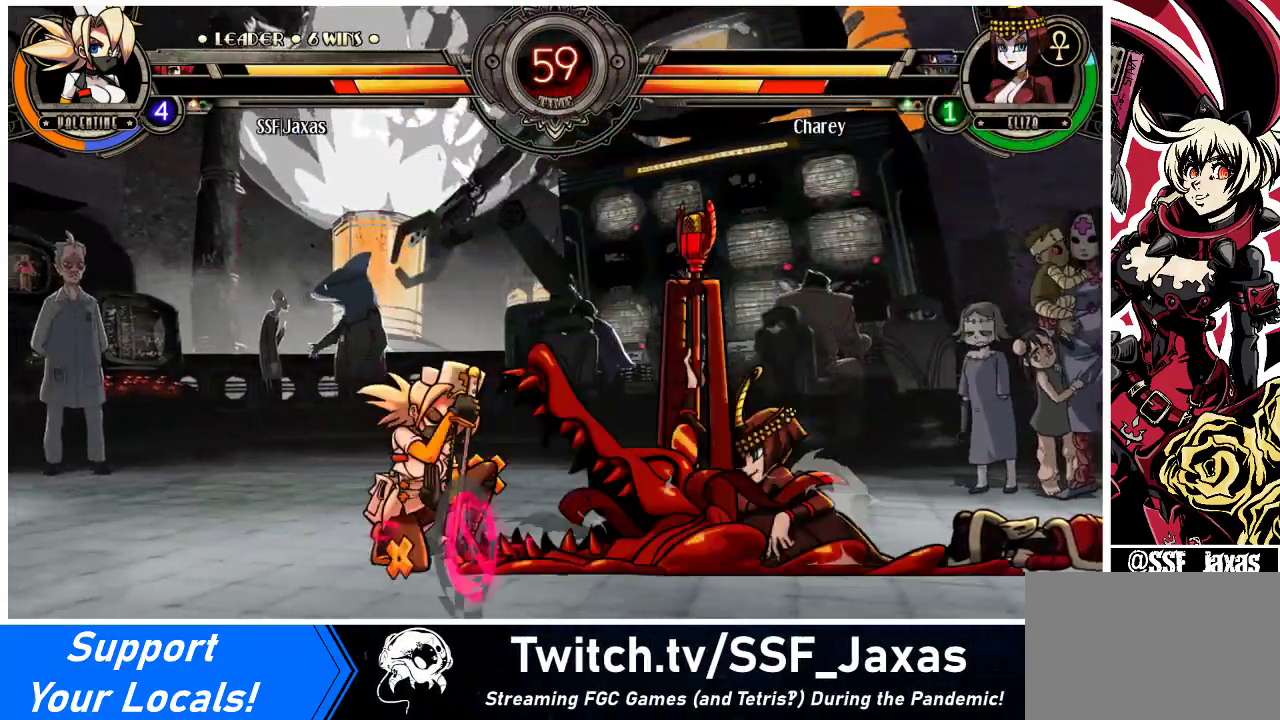
{"buttons": ["SQUARE", "TRIANGLE", "DPAD_DOWN", "DPAD_LEFT"], "events": [[500, "SQUARE", "down"], [500, "TRIANGLE", "down"]]}
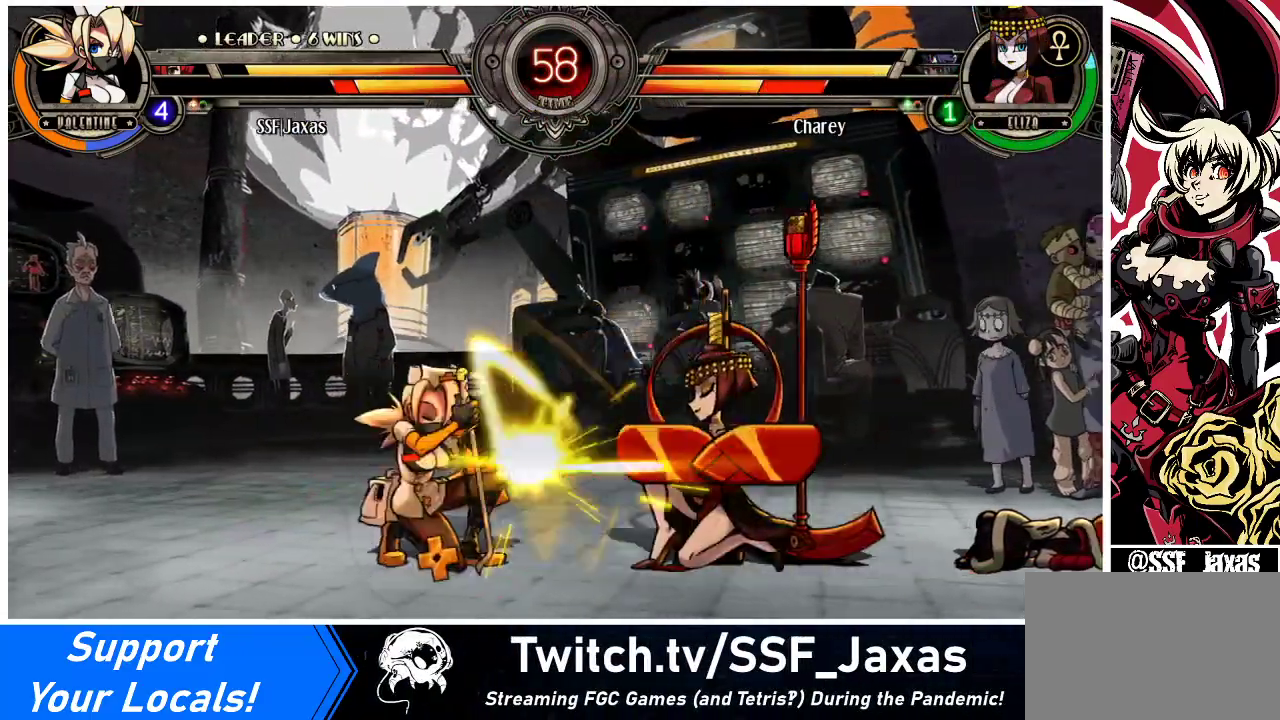
{"buttons": ["DPAD_RIGHT"], "events": [[67, "TRIANGLE", "up"], [100, "SQUARE", "up"], [333, "DPAD_DOWN", "up"], [333, "DPAD_LEFT", "up"], [367, "DPAD_RIGHT", "down"], [433, "DPAD_RIGHT", "up"], [500, "DPAD_RIGHT", "down"]]}
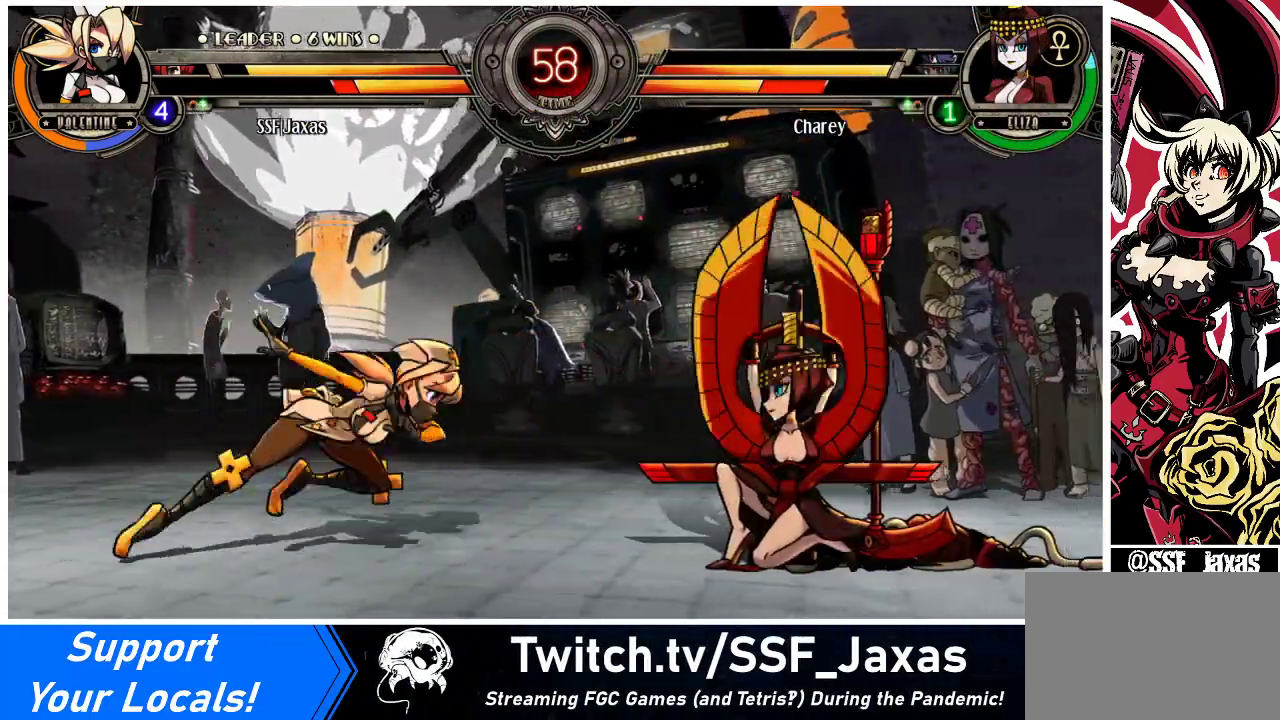
{"buttons": ["DPAD_DOWN", "DPAD_RIGHT"], "events": [[167, "DPAD_DOWN", "down"], [233, "CIRCLE", "down"], [367, "CIRCLE", "up"]]}
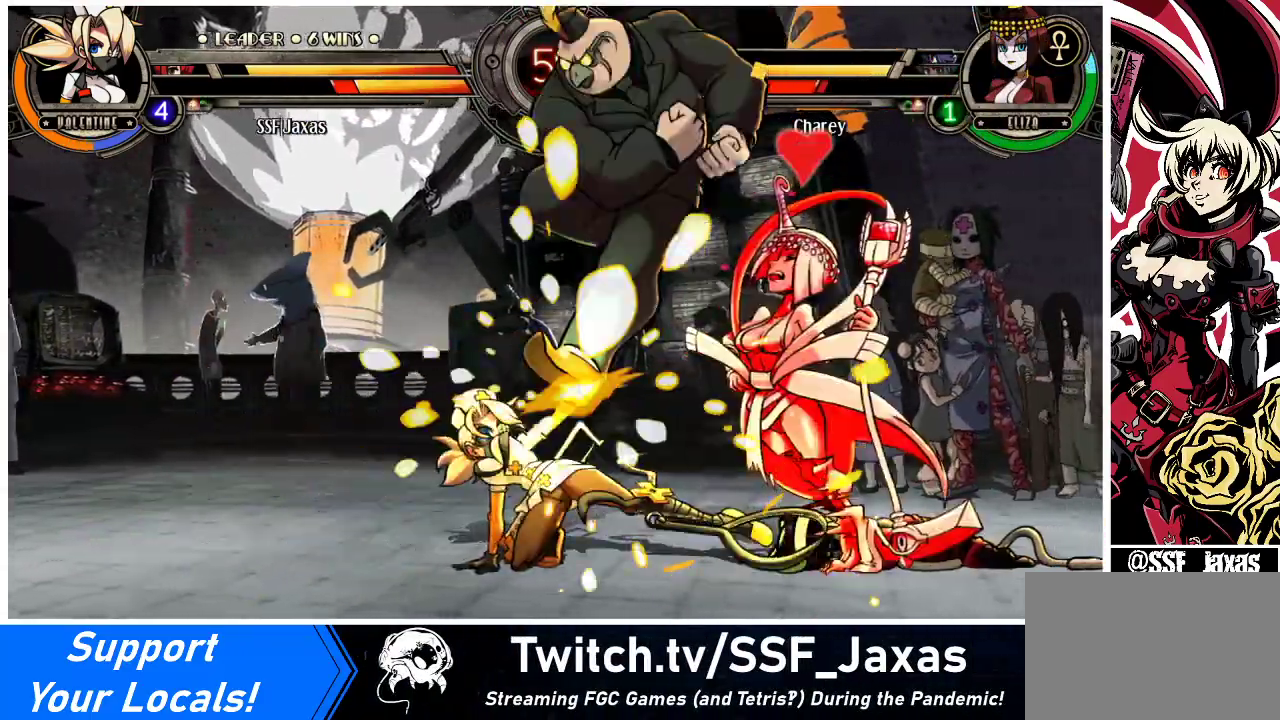
{"buttons": ["DPAD_LEFT"], "events": [[267, "DPAD_DOWN", "up"], [300, "DPAD_RIGHT", "up"], [433, "DPAD_LEFT", "down"]]}
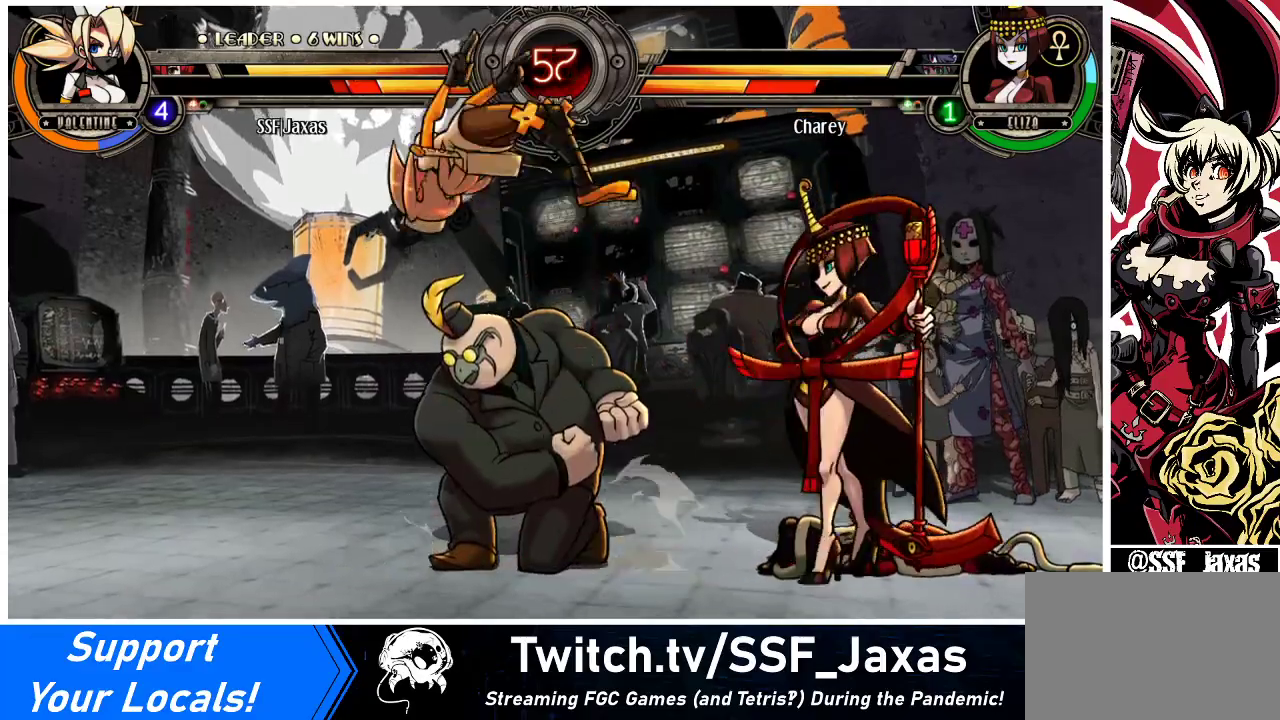
{"buttons": ["DPAD_LEFT"], "events": [[133, "TRIANGLE", "down"], [167, "SQUARE", "down"], [267, "TRIANGLE", "up"], [300, "SQUARE", "up"], [367, "SQUARE", "down"], [367, "TRIANGLE", "down"], [433, "TRIANGLE", "up"], [467, "SQUARE", "up"]]}
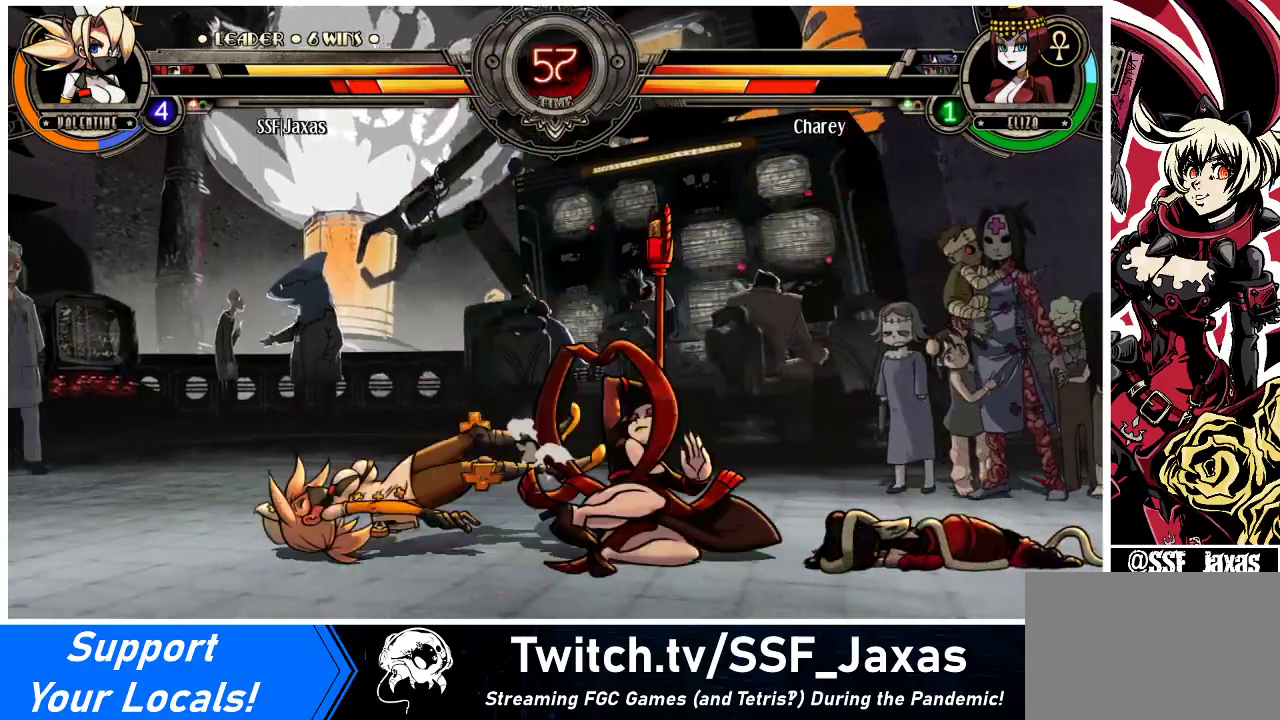
{"buttons": ["DPAD_LEFT"], "events": []}
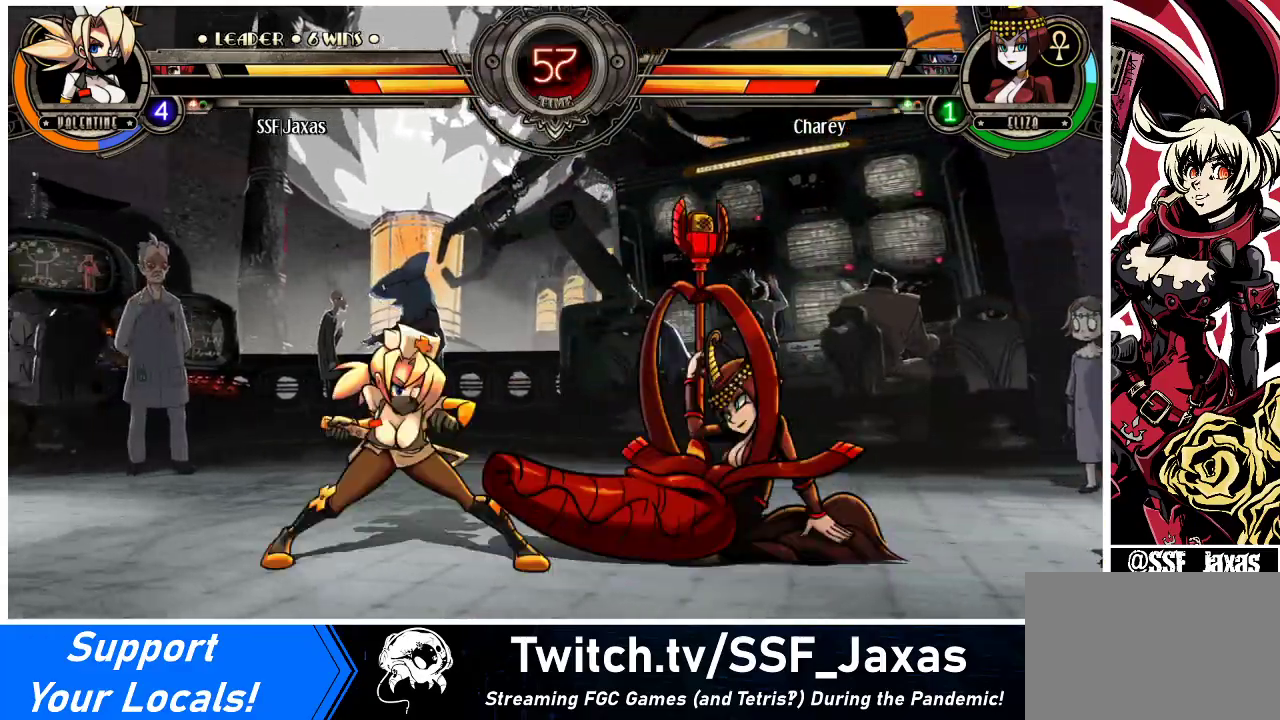
{"buttons": [], "events": [[200, "DPAD_UP", "down"], [333, "DPAD_UP", "up"], [467, "DPAD_LEFT", "up"]]}
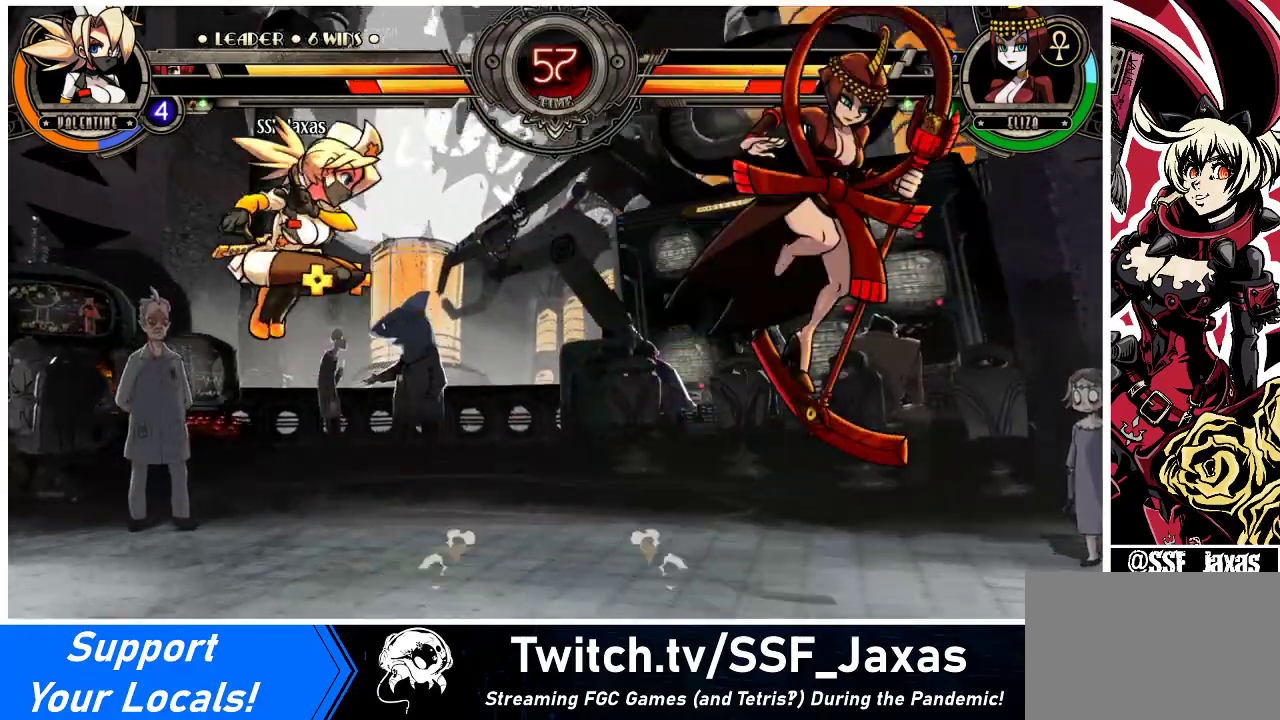
{"buttons": ["DPAD_RIGHT"], "events": [[300, "DPAD_RIGHT", "down"], [367, "DPAD_RIGHT", "up"], [433, "DPAD_RIGHT", "down"]]}
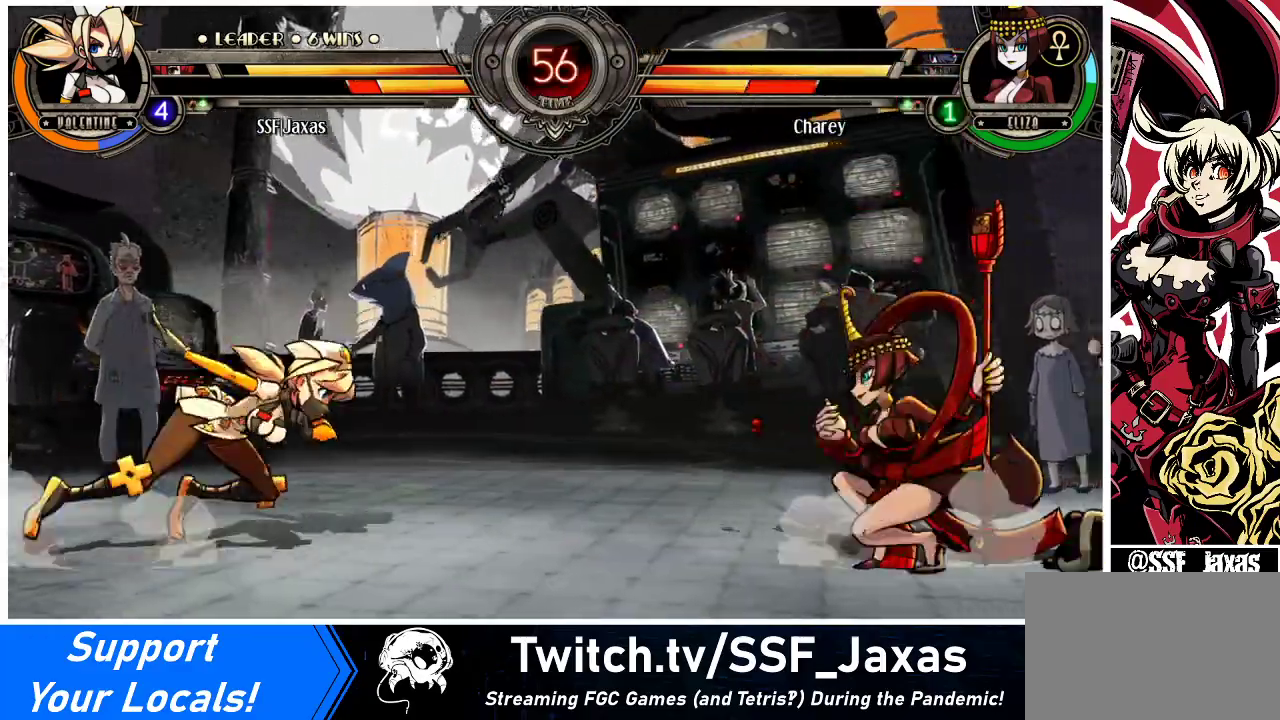
{"buttons": ["DPAD_LEFT"], "events": [[167, "DPAD_RIGHT", "up"], [200, "DPAD_LEFT", "down"], [267, "DPAD_UP", "down"], [433, "DPAD_UP", "up"]]}
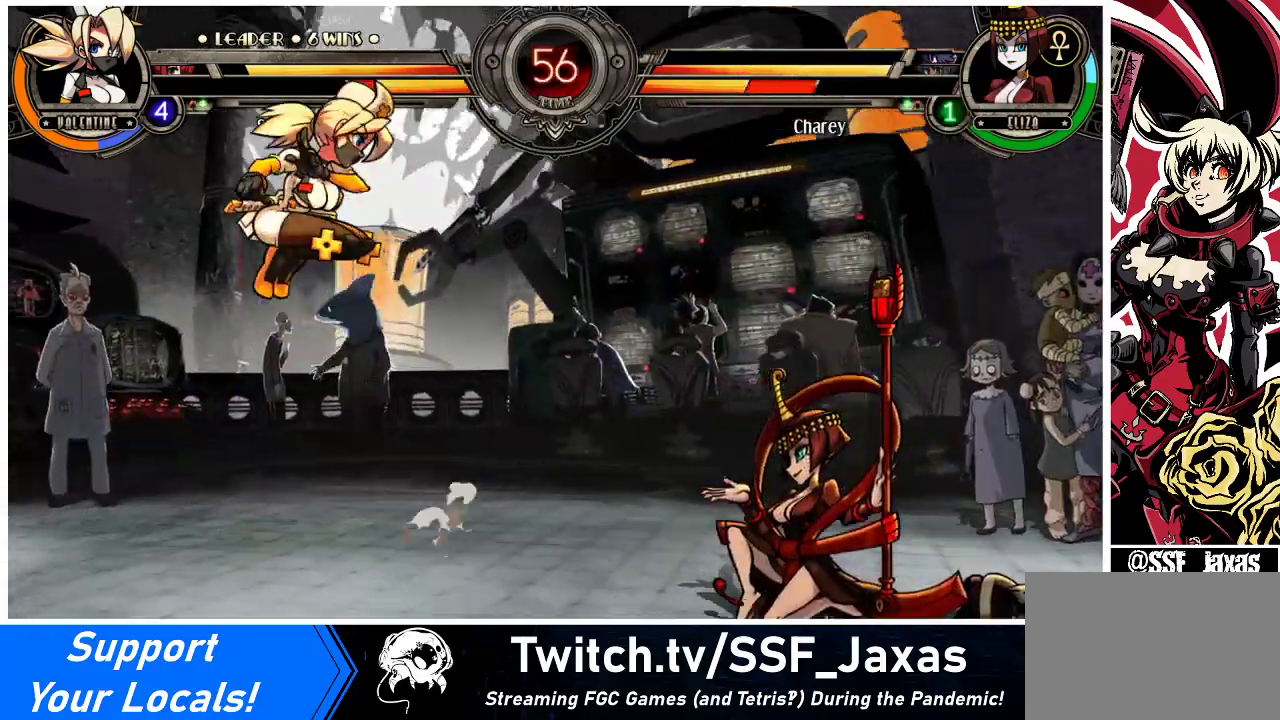
{"buttons": [], "events": [[67, "DPAD_LEFT", "up"], [433, "DPAD_RIGHT", "down"], [500, "DPAD_RIGHT", "up"]]}
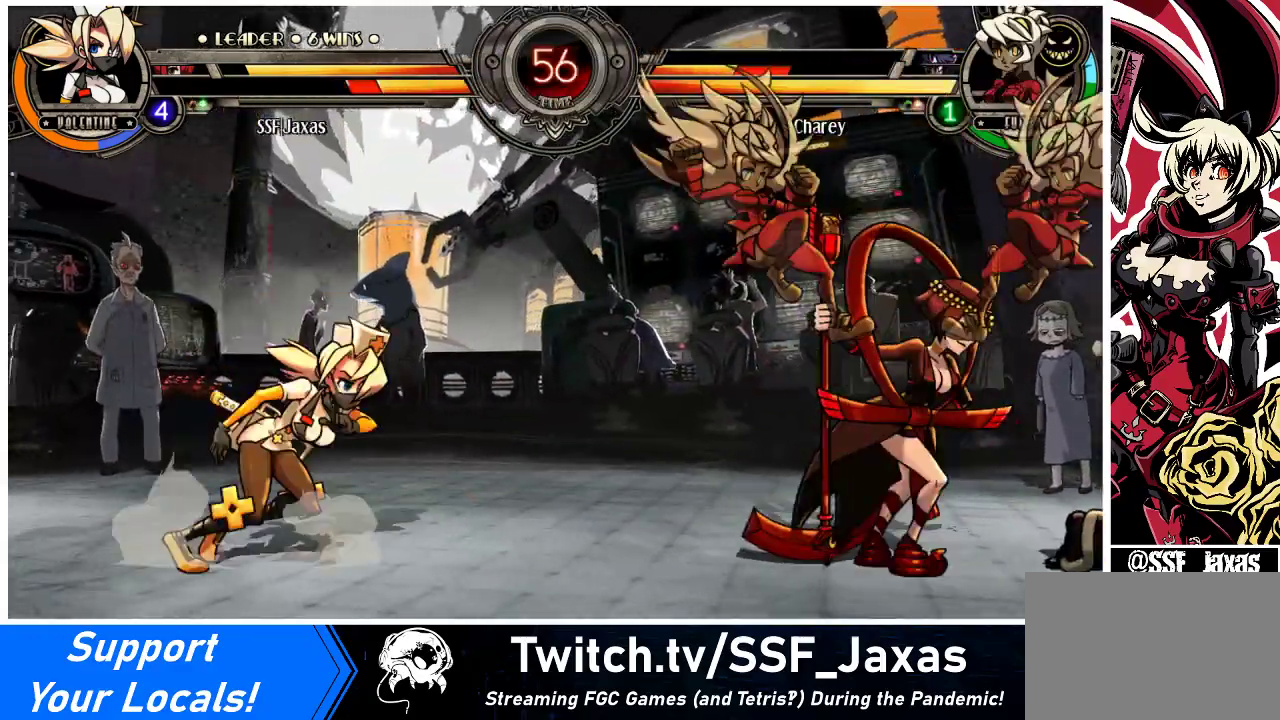
{"buttons": [], "events": [[33, "DPAD_RIGHT", "down"], [133, "DPAD_LEFT", "down"], [133, "DPAD_RIGHT", "up"], [167, "DPAD_DOWN", "down"], [300, "DPAD_DOWN", "up"], [333, "DPAD_LEFT", "up"], [333, "DPAD_RIGHT", "down"], [467, "DPAD_RIGHT", "up"]]}
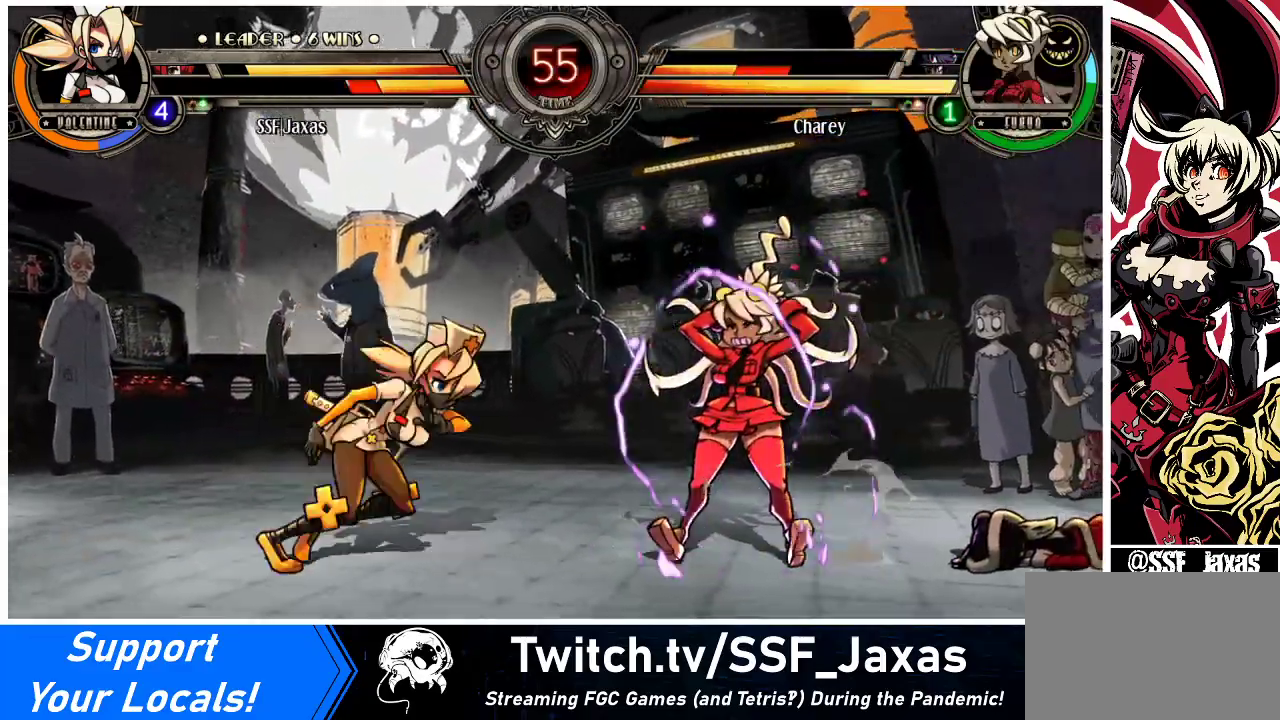
{"buttons": [], "events": [[33, "DPAD_RIGHT", "down"], [233, "SQUARE", "down"], [267, "DPAD_RIGHT", "up"], [333, "SQUARE", "up"], [400, "SQUARE", "down"], [500, "SQUARE", "up"]]}
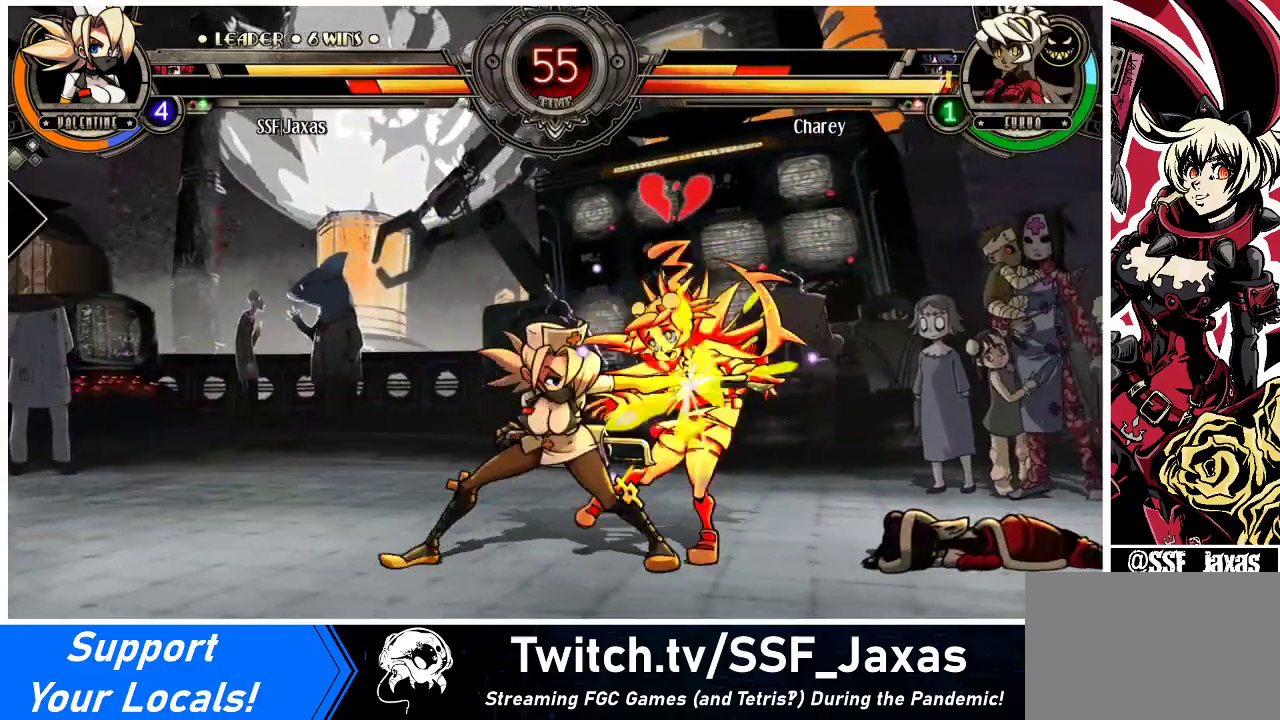
{"buttons": [], "events": [[67, "SQUARE", "down"], [200, "SQUARE", "up"], [300, "TRIANGLE", "down"], [433, "TRIANGLE", "up"]]}
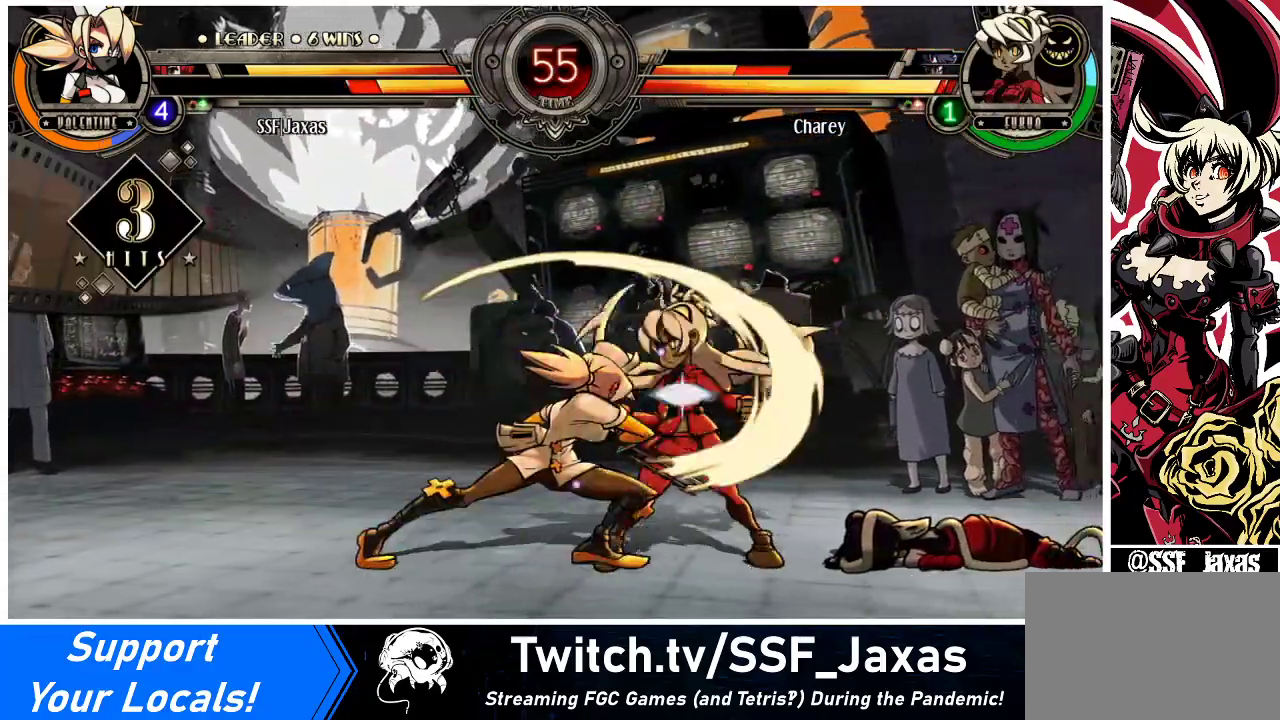
{"buttons": [], "events": [[100, "DPAD_DOWN", "down"], [100, "DPAD_RIGHT", "down"], [133, "DPAD_RIGHT", "up"], [200, "CIRCLE", "down"], [333, "CIRCLE", "up"], [400, "DPAD_DOWN", "up"]]}
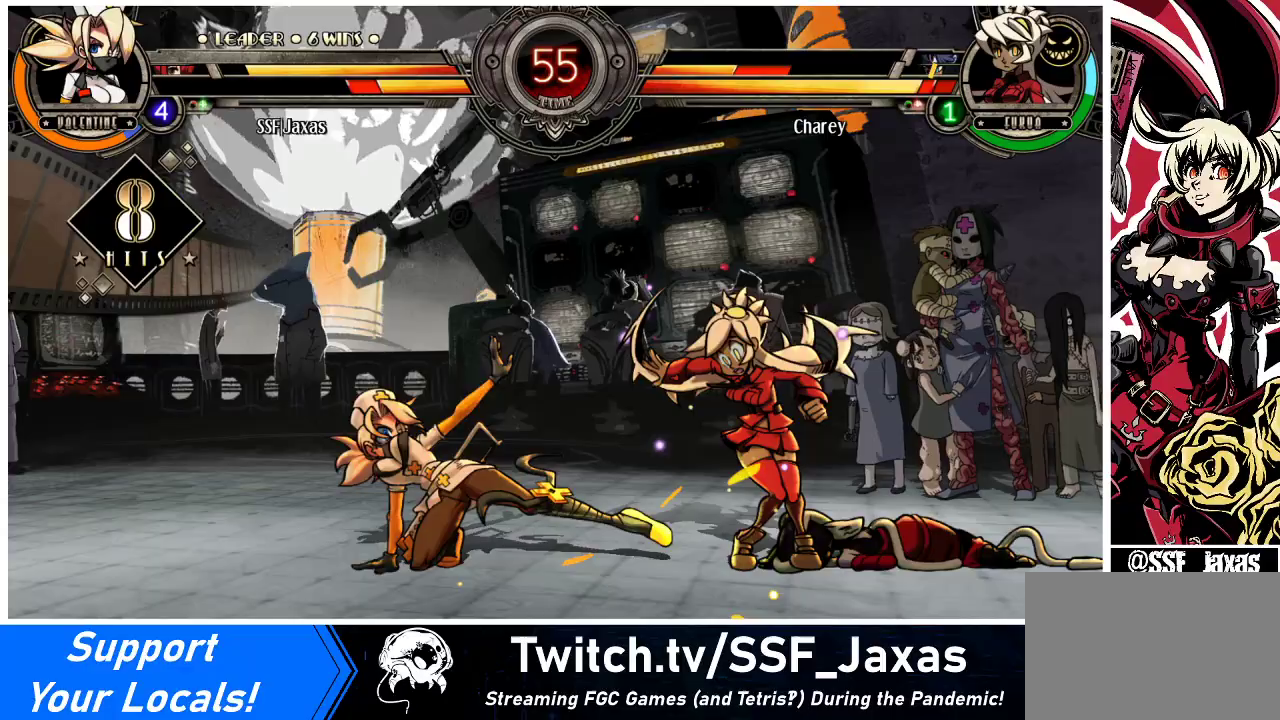
{"buttons": ["DPAD_RIGHT"], "events": [[133, "DPAD_DOWN", "down"], [167, "DPAD_RIGHT", "down"], [233, "CIRCLE", "down"], [233, "DPAD_DOWN", "up"], [233, "TRIANGLE", "down"], [300, "TRIANGLE", "up"], [333, "CIRCLE", "up"]]}
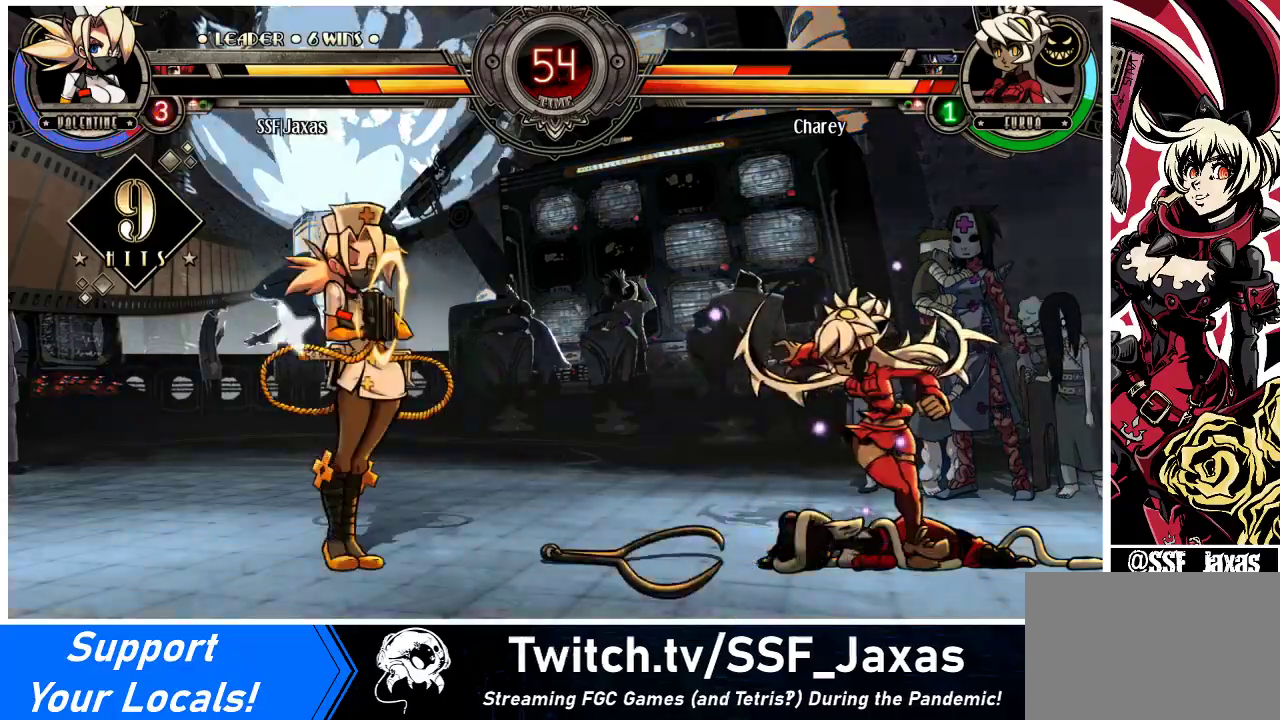
{"buttons": [], "events": [[67, "DPAD_RIGHT", "up"]]}
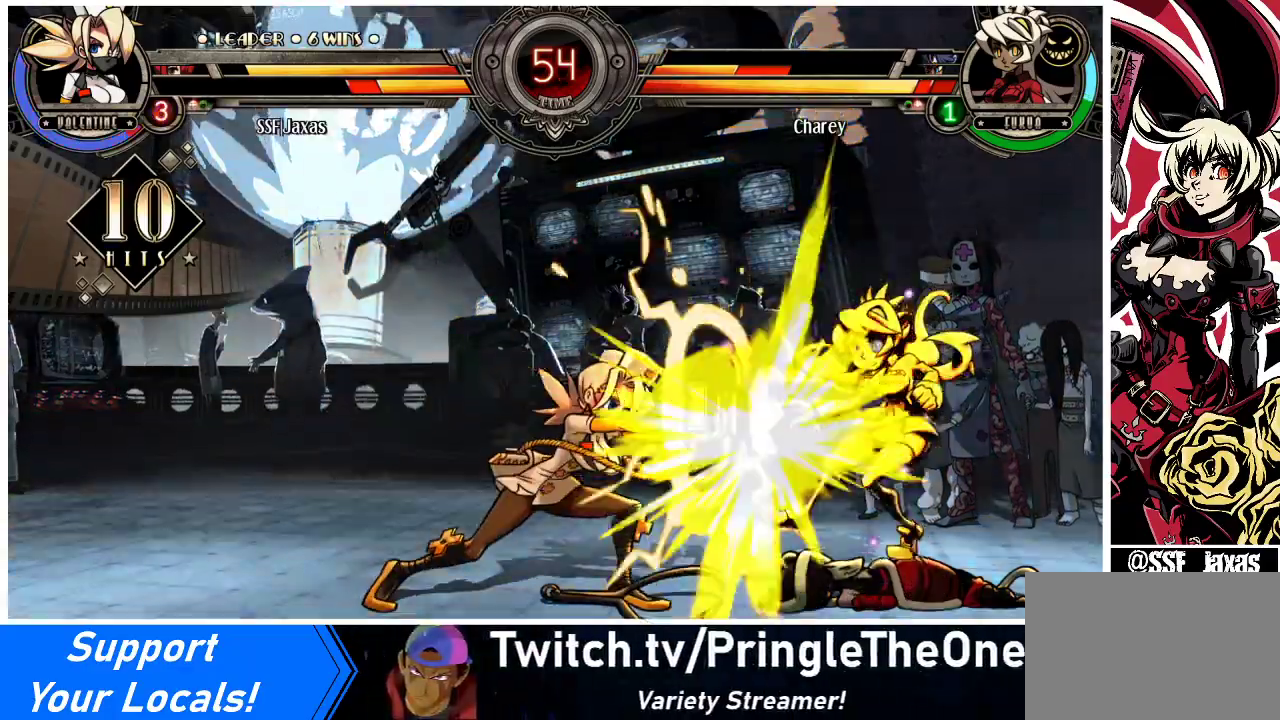
{"buttons": [], "events": []}
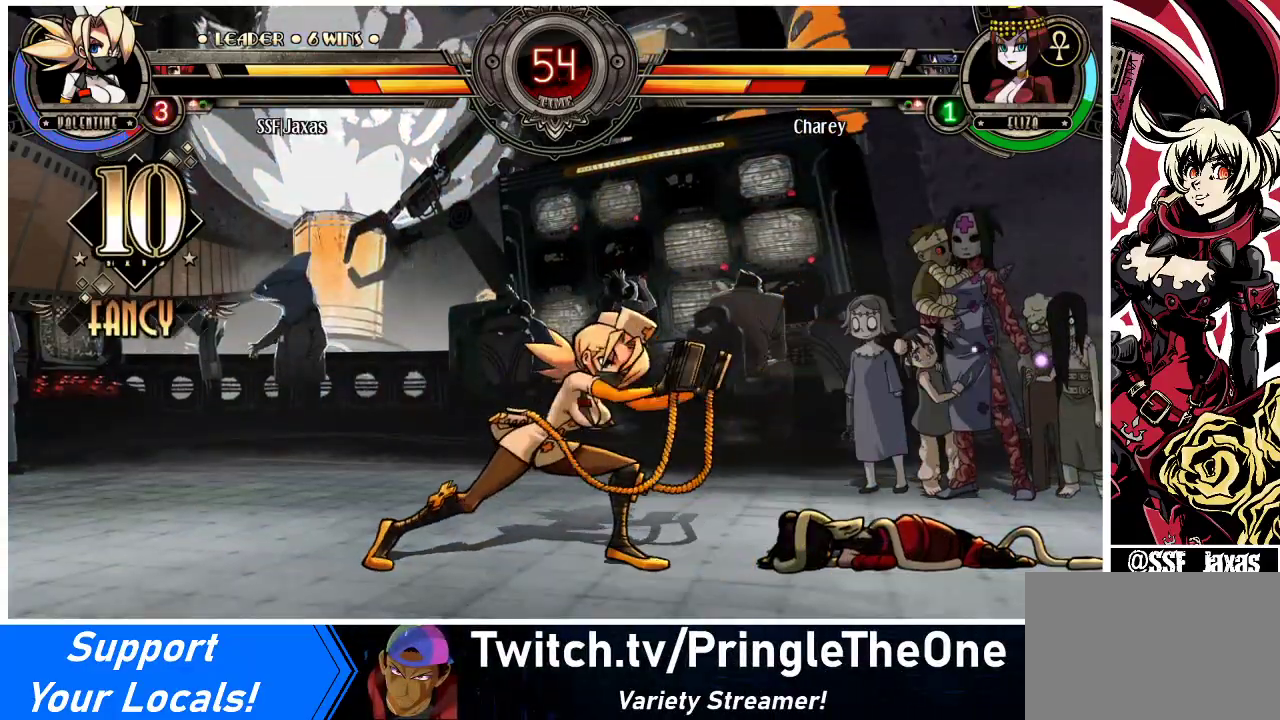
{"buttons": ["DPAD_RIGHT"], "events": [[267, "DPAD_RIGHT", "down"], [333, "DPAD_RIGHT", "up"], [400, "DPAD_RIGHT", "down"]]}
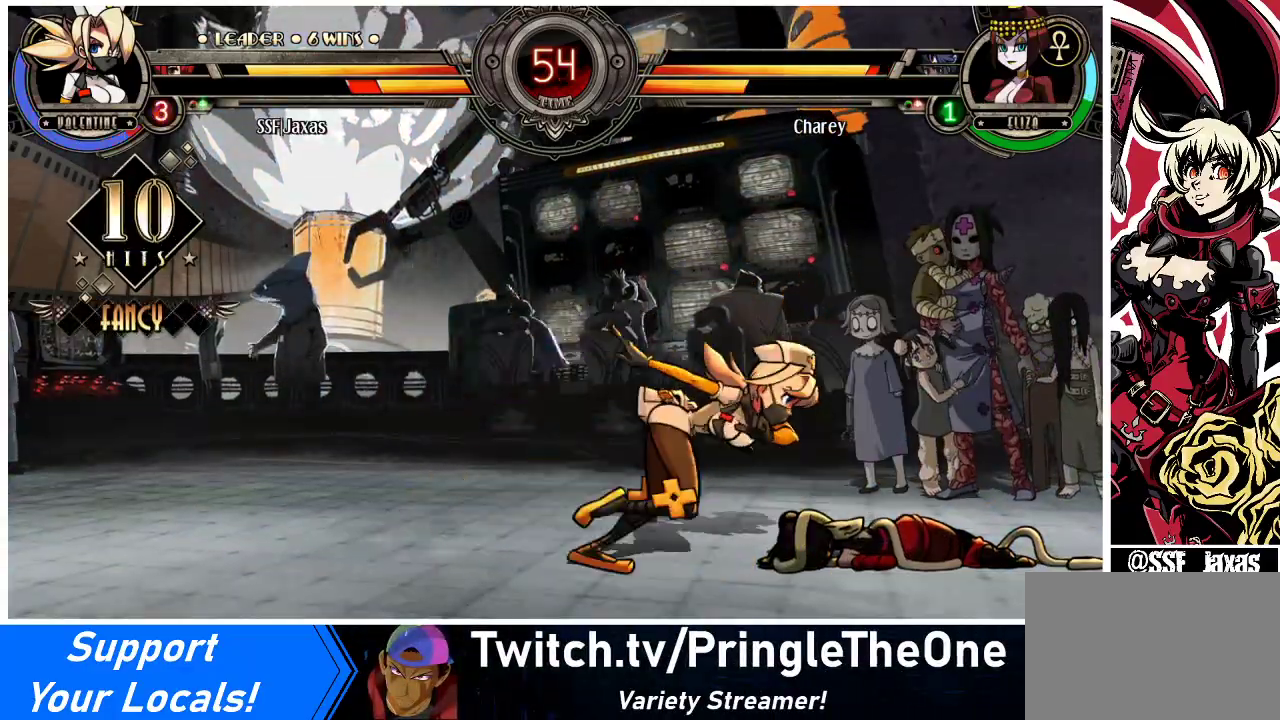
{"buttons": [], "events": [[33, "DPAD_RIGHT", "up"], [167, "DPAD_LEFT", "down"], [200, "L1", "down"], [267, "L1", "up"], [433, "DPAD_LEFT", "up"]]}
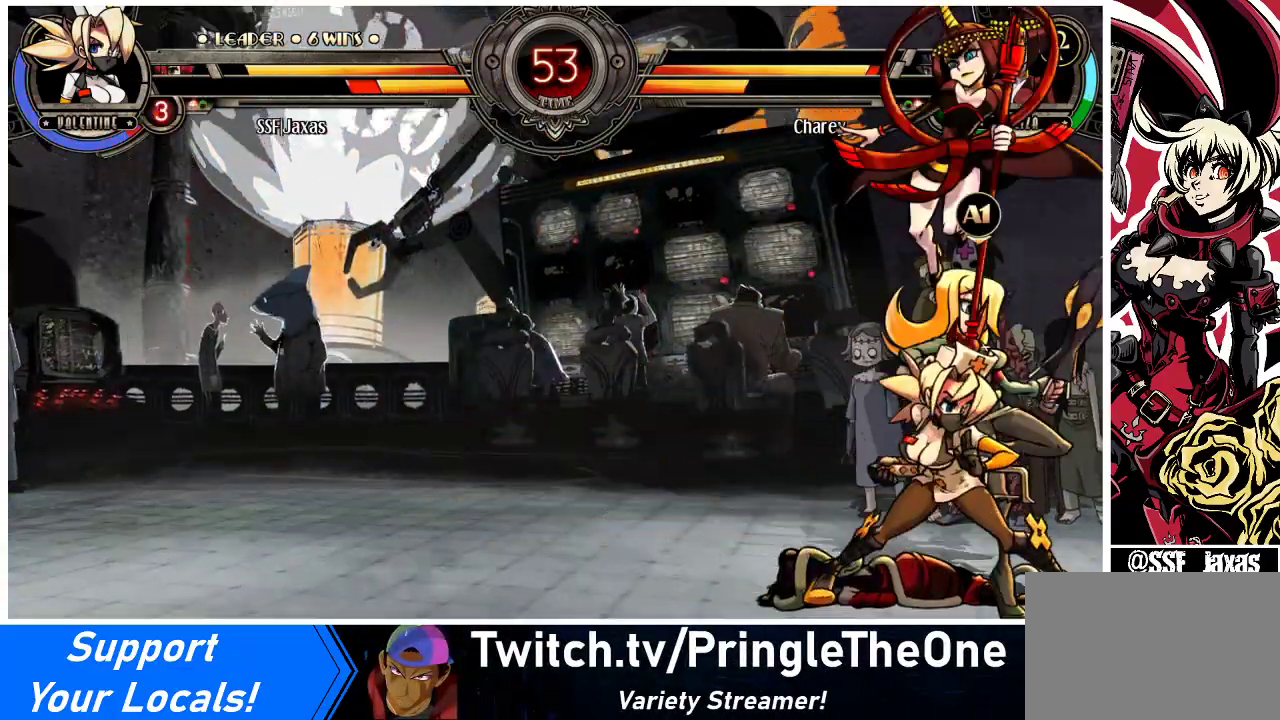
{"buttons": ["DPAD_LEFT"], "events": [[33, "DPAD_LEFT", "down"], [100, "DPAD_LEFT", "up"], [167, "DPAD_LEFT", "down"], [233, "DPAD_LEFT", "up"], [267, "DPAD_RIGHT", "down"], [300, "R1", "down"], [333, "DPAD_RIGHT", "up"], [367, "DPAD_LEFT", "down"], [367, "R1", "up"]]}
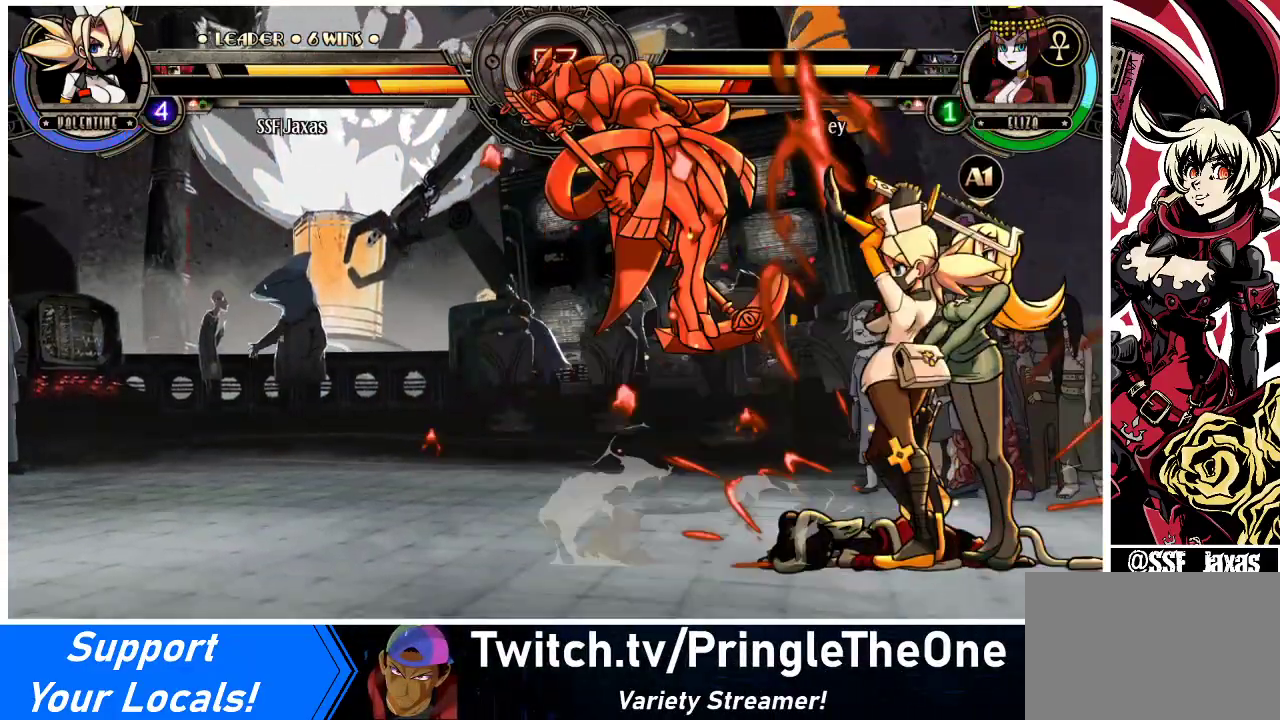
{"buttons": ["DPAD_LEFT"], "events": [[233, "DPAD_LEFT", "up"], [333, "DPAD_LEFT", "down"], [367, "DPAD_LEFT", "up"], [433, "DPAD_LEFT", "down"]]}
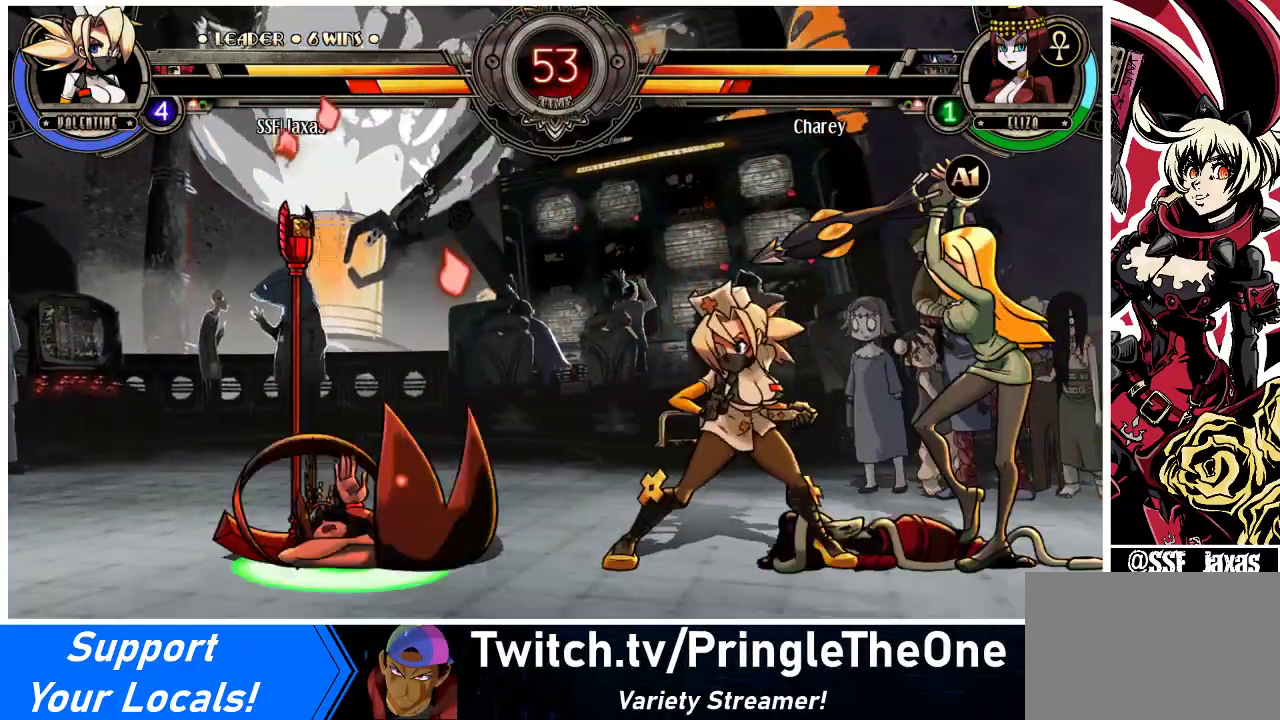
{"buttons": ["DPAD_LEFT"], "events": [[300, "DPAD_LEFT", "up"], [367, "DPAD_LEFT", "down"], [433, "DPAD_LEFT", "up"], [467, "DPAD_LEFT", "down"]]}
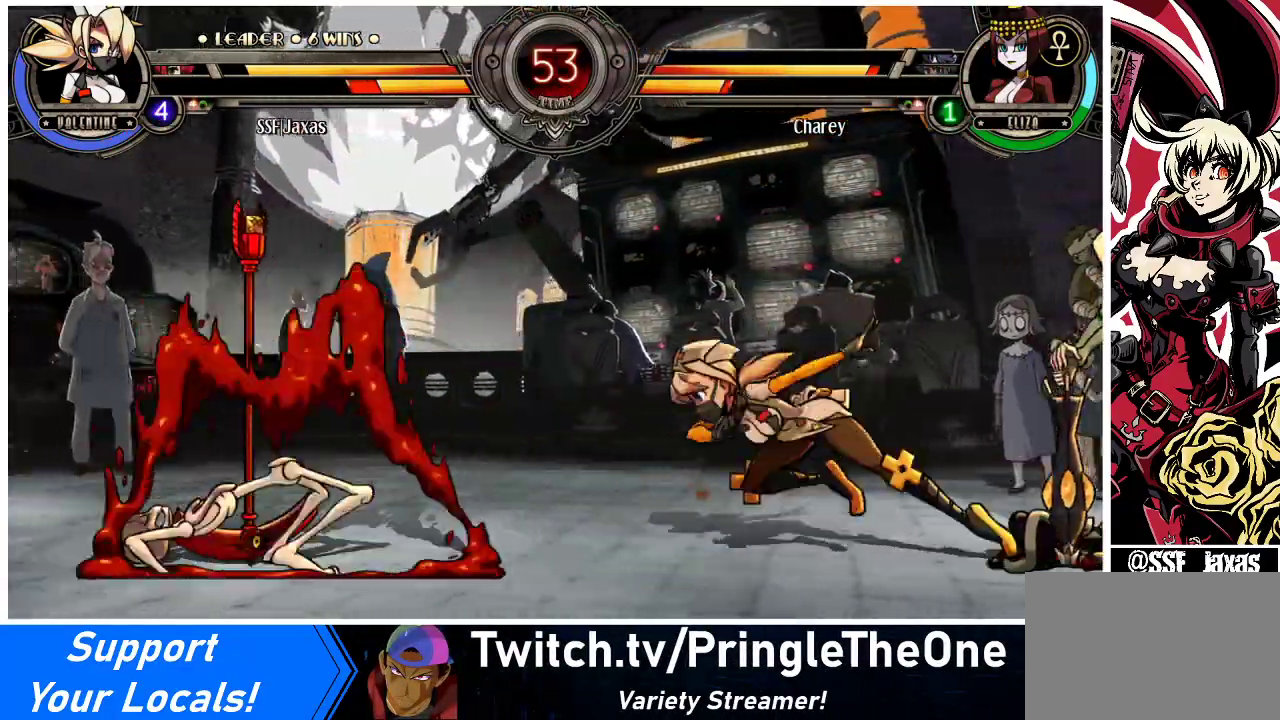
{"buttons": ["DPAD_RIGHT"], "events": [[300, "DPAD_LEFT", "up"], [300, "DPAD_UP", "down"], [333, "DPAD_RIGHT", "down"], [433, "CROSS", "down"], [433, "SQUARE", "down"], [467, "DPAD_UP", "up"], [500, "CROSS", "up"], [500, "SQUARE", "up"]]}
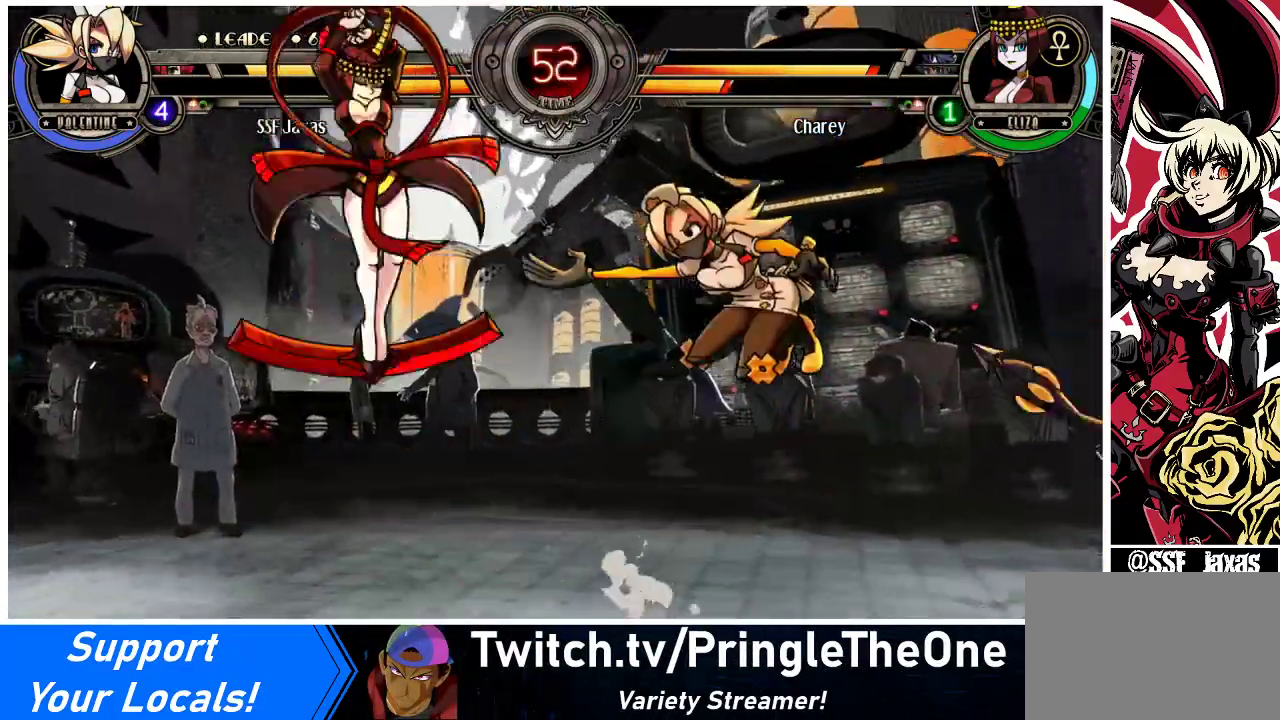
{"buttons": ["DPAD_RIGHT"], "events": []}
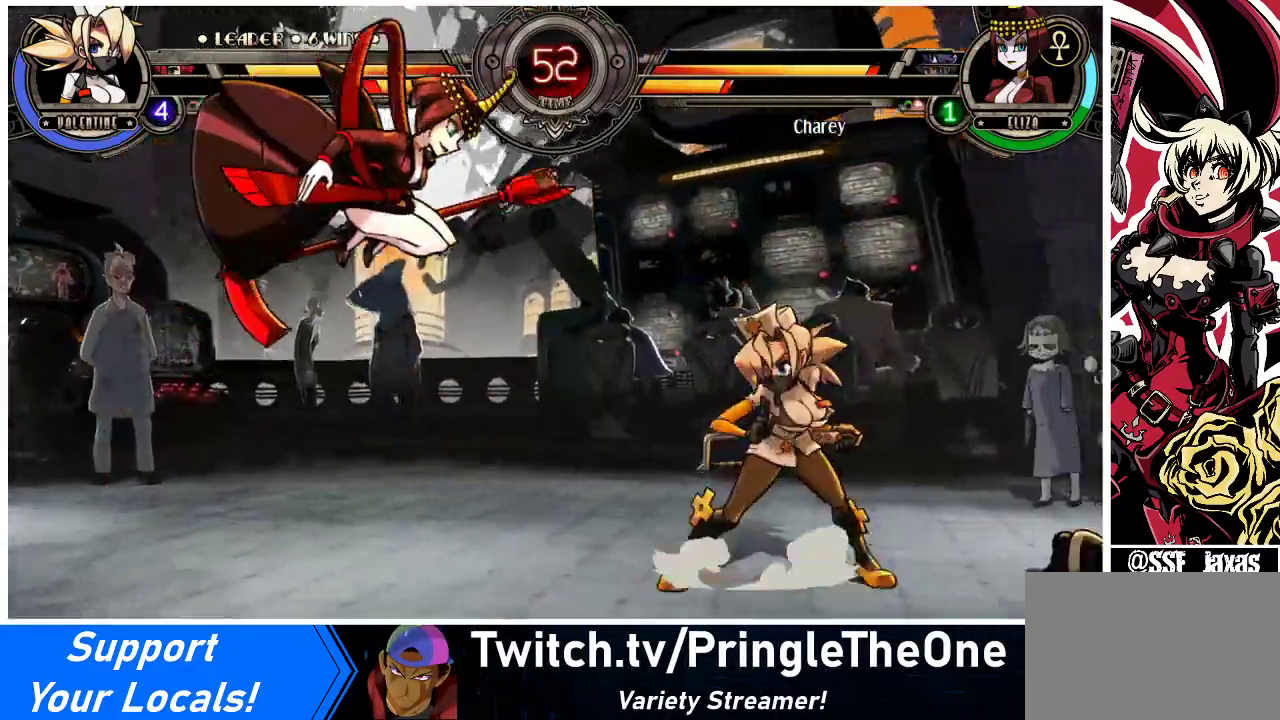
{"buttons": ["DPAD_RIGHT"], "events": [[333, "DPAD_UP", "down"], [500, "DPAD_UP", "up"]]}